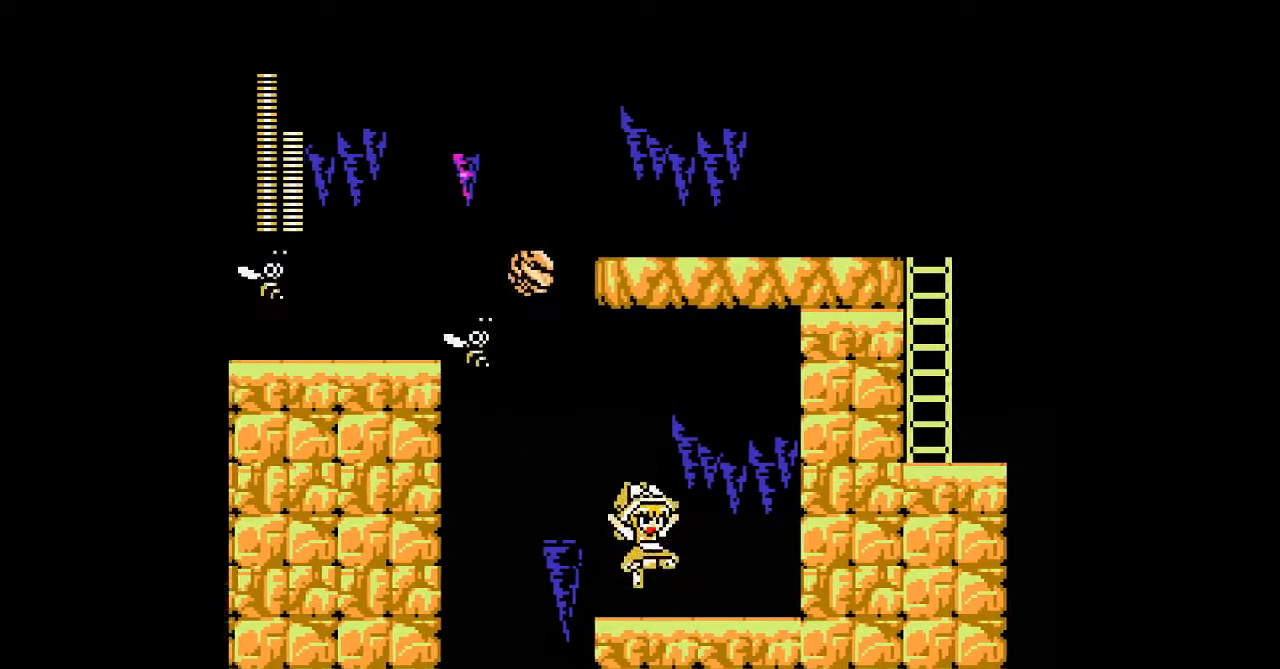
Gameplay with a controller; each line is a JSON object with the inputs held at the frame after it (dt_ms = milliseconds from this image to that frame). "events" lists button and stick changes between this image and that frame as [ms after this image, input, new state], when the widget could be followed in between. Not read: A L3 R3 other_buttons.
{"dt_ms": 500, "buttons": [], "events": [[67, "DPAD_RIGHT", "down"], [200, "DPAD_LEFT", "down"], [200, "DPAD_RIGHT", "up"], [267, "B", "up"], [333, "DPAD_LEFT", "up"]]}
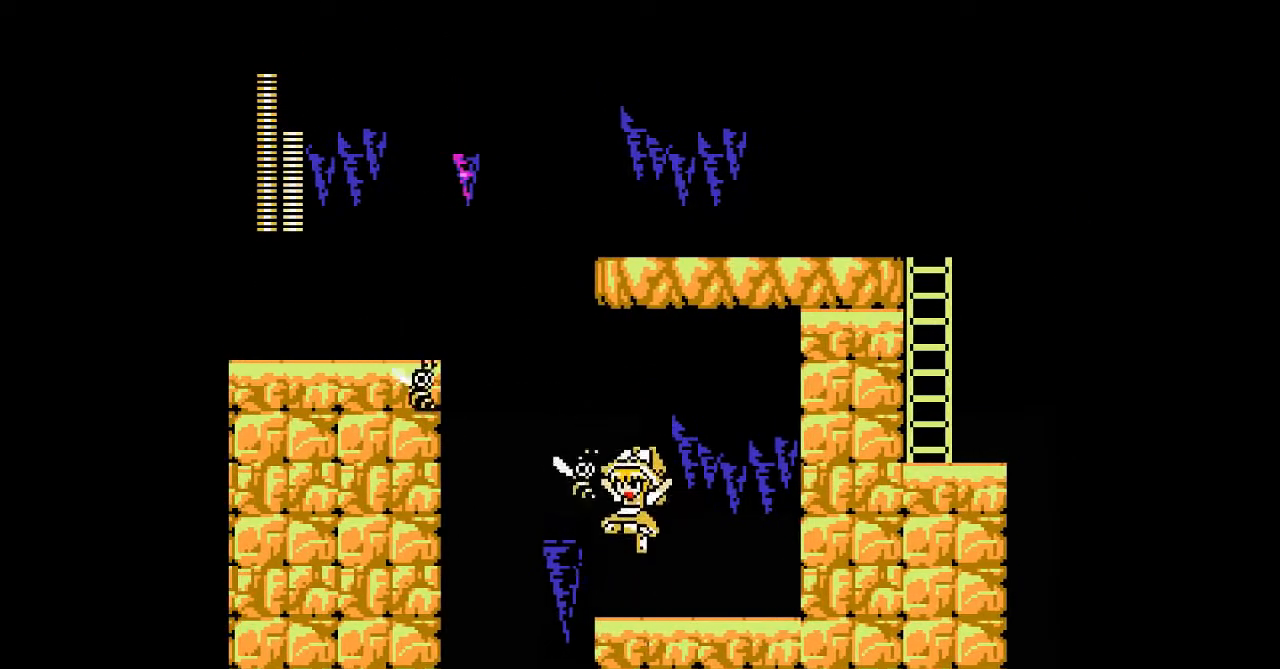
{"dt_ms": 500, "buttons": [], "events": [[67, "DPAD_LEFT", "down"], [200, "DPAD_LEFT", "up"]]}
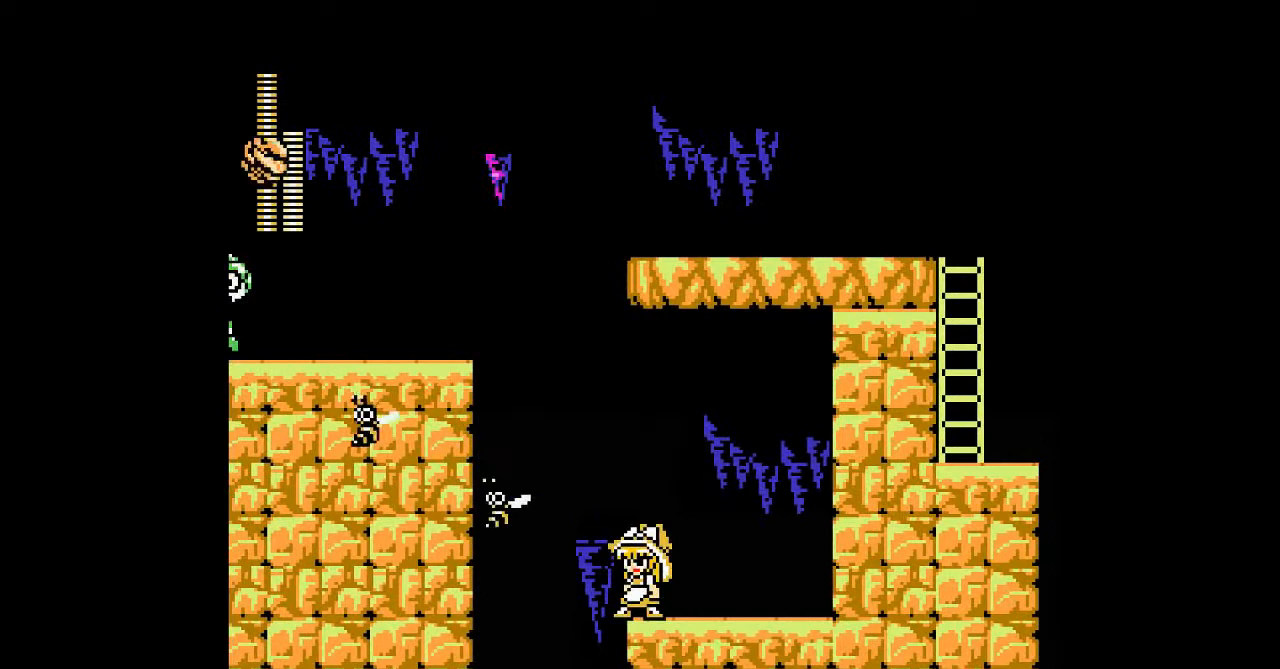
{"dt_ms": 500, "buttons": [], "events": []}
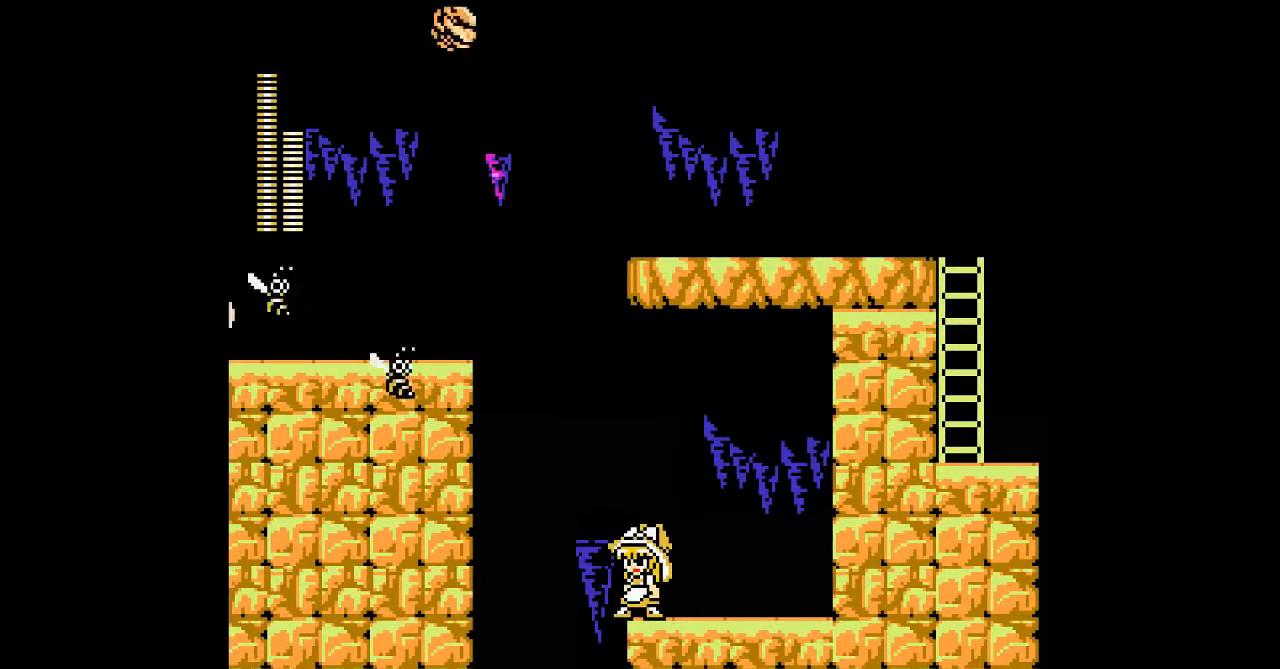
{"dt_ms": 500, "buttons": [], "events": []}
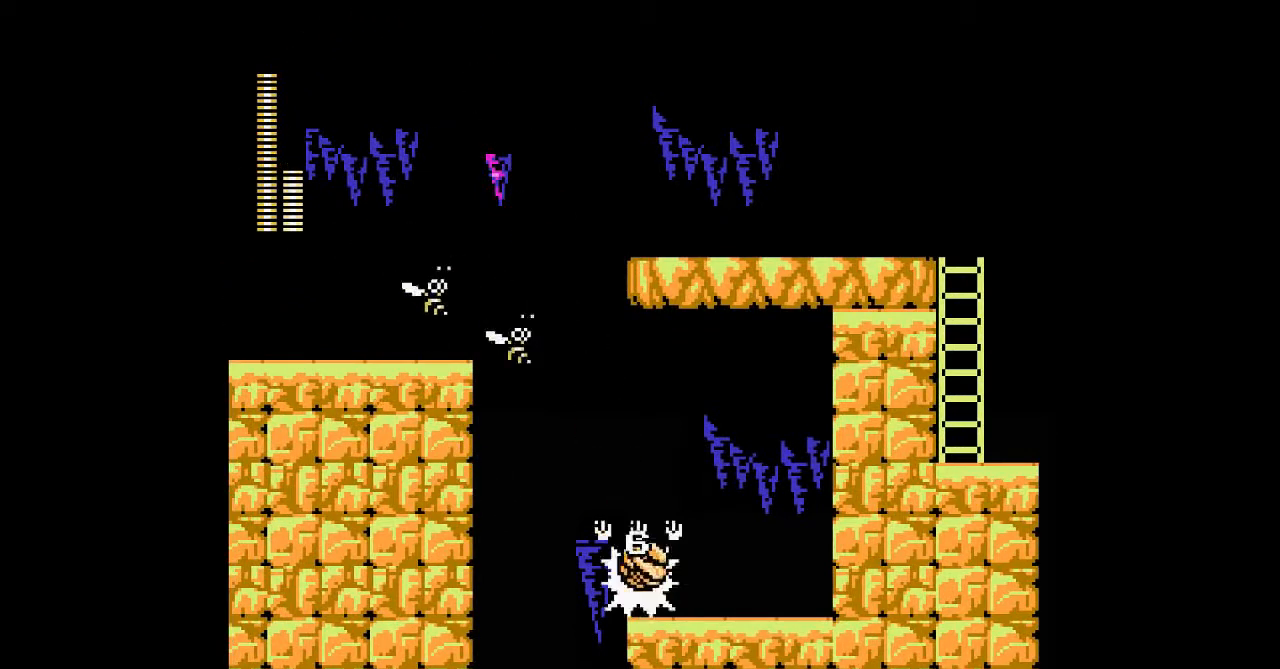
{"dt_ms": 500, "buttons": [], "events": [[300, "DPAD_LEFT", "down"], [500, "DPAD_LEFT", "up"]]}
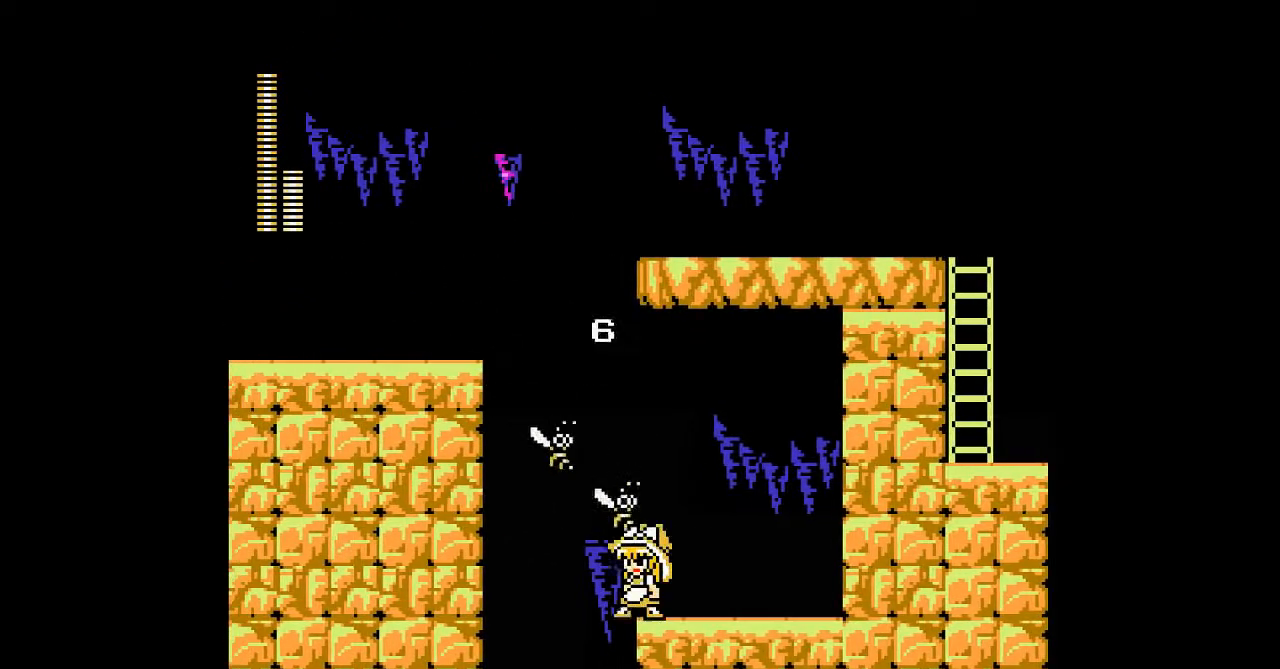
{"dt_ms": 500, "buttons": [], "events": []}
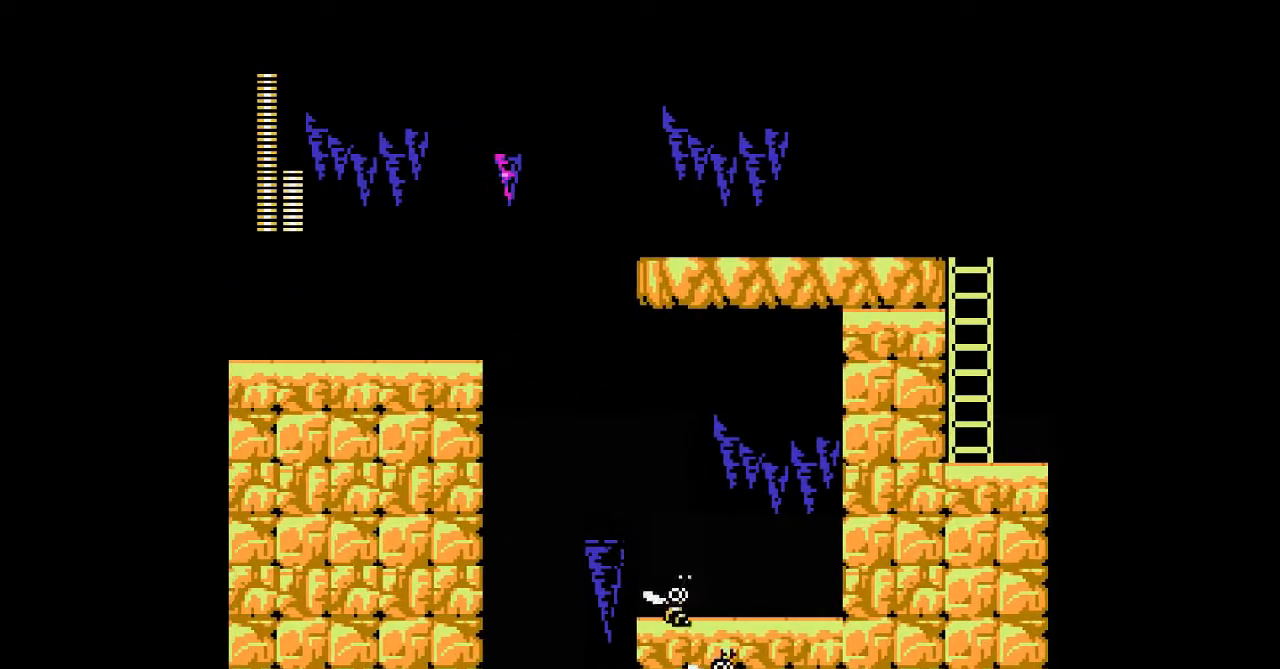
{"dt_ms": 500, "buttons": [], "events": [[367, "R1", "down"], [467, "R1", "up"]]}
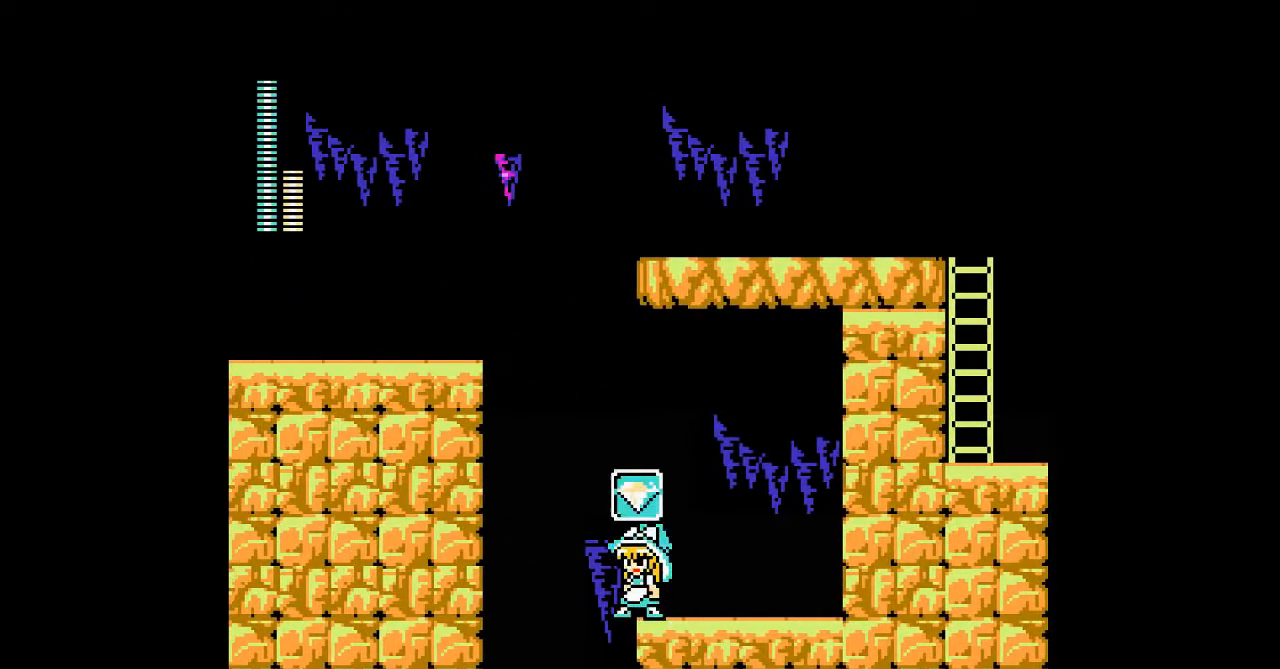
{"dt_ms": 500, "buttons": [], "events": [[333, "L1", "down"], [433, "L1", "up"]]}
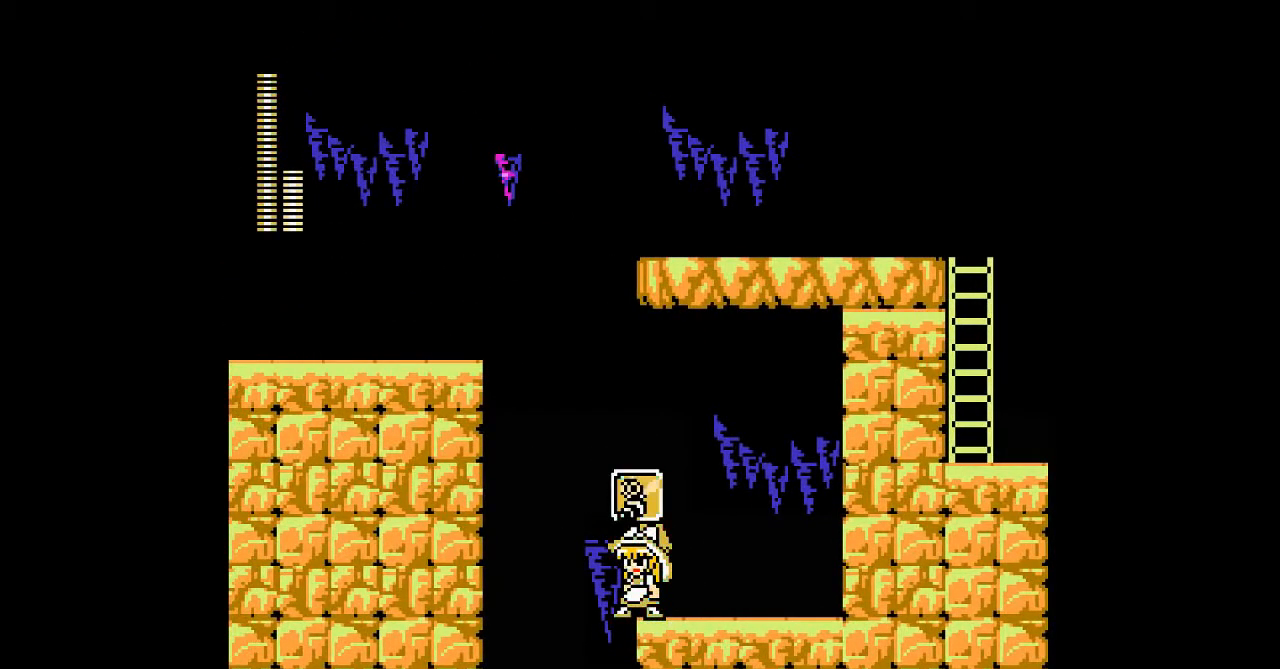
{"dt_ms": 500, "buttons": [], "events": [[100, "L1", "down"], [200, "L1", "up"], [367, "L1", "down"], [500, "L1", "up"]]}
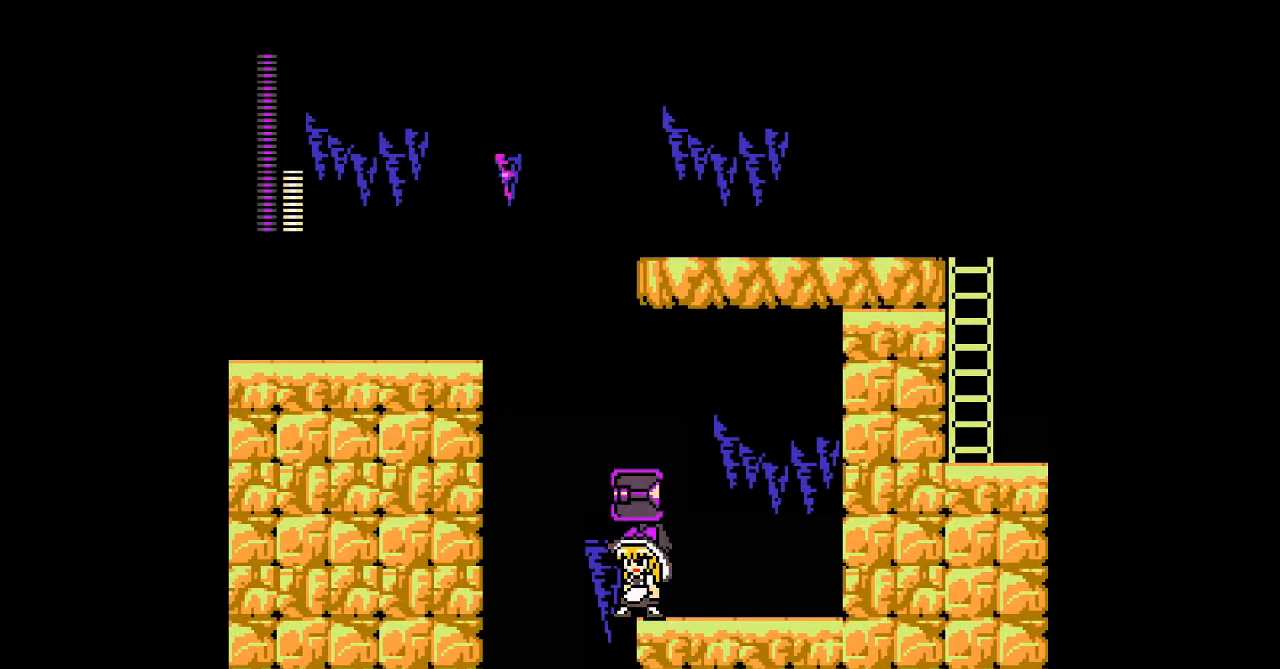
{"dt_ms": 500, "buttons": [], "events": [[267, "L1", "down"], [400, "L1", "up"]]}
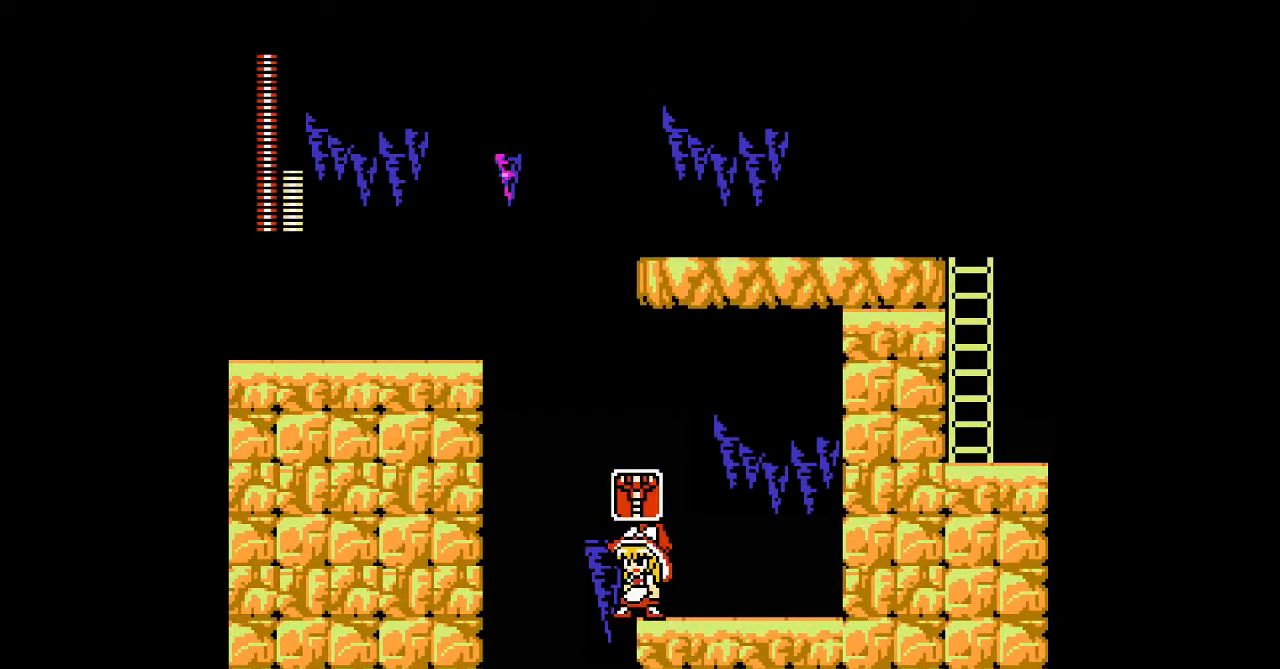
{"dt_ms": 500, "buttons": ["L1"], "events": [[167, "L1", "down"], [267, "L1", "up"], [500, "L1", "down"]]}
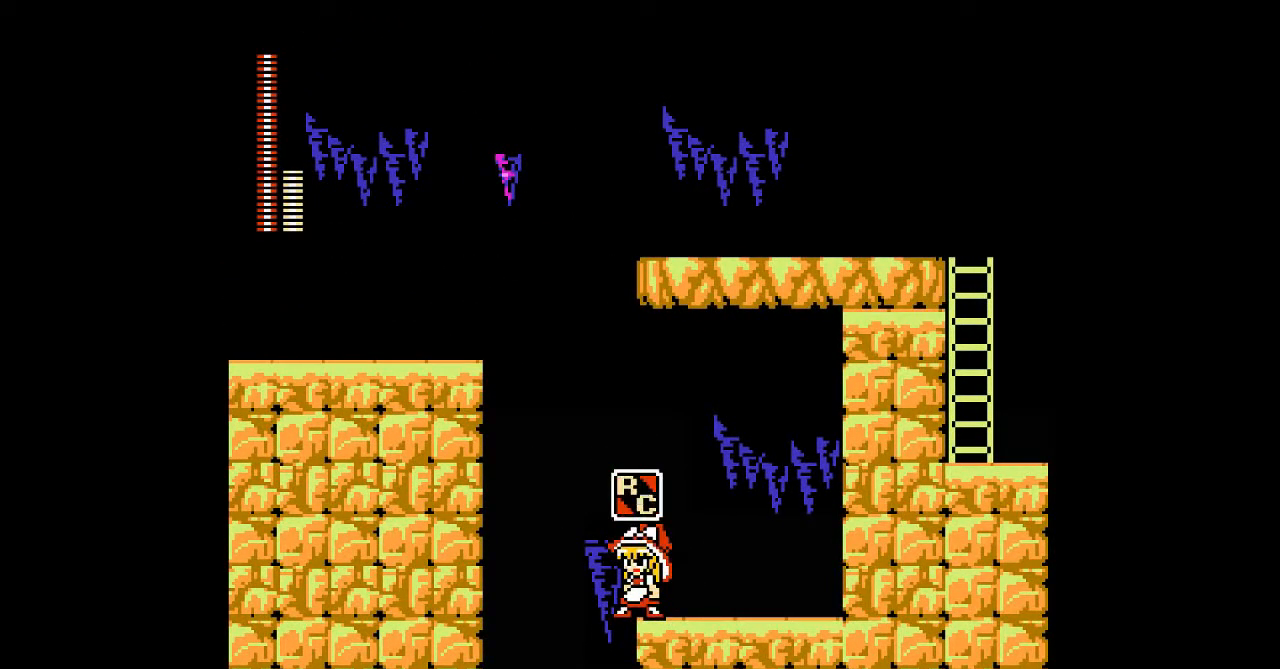
{"dt_ms": 500, "buttons": [], "events": [[100, "L1", "up"], [300, "L1", "down"], [400, "L1", "up"]]}
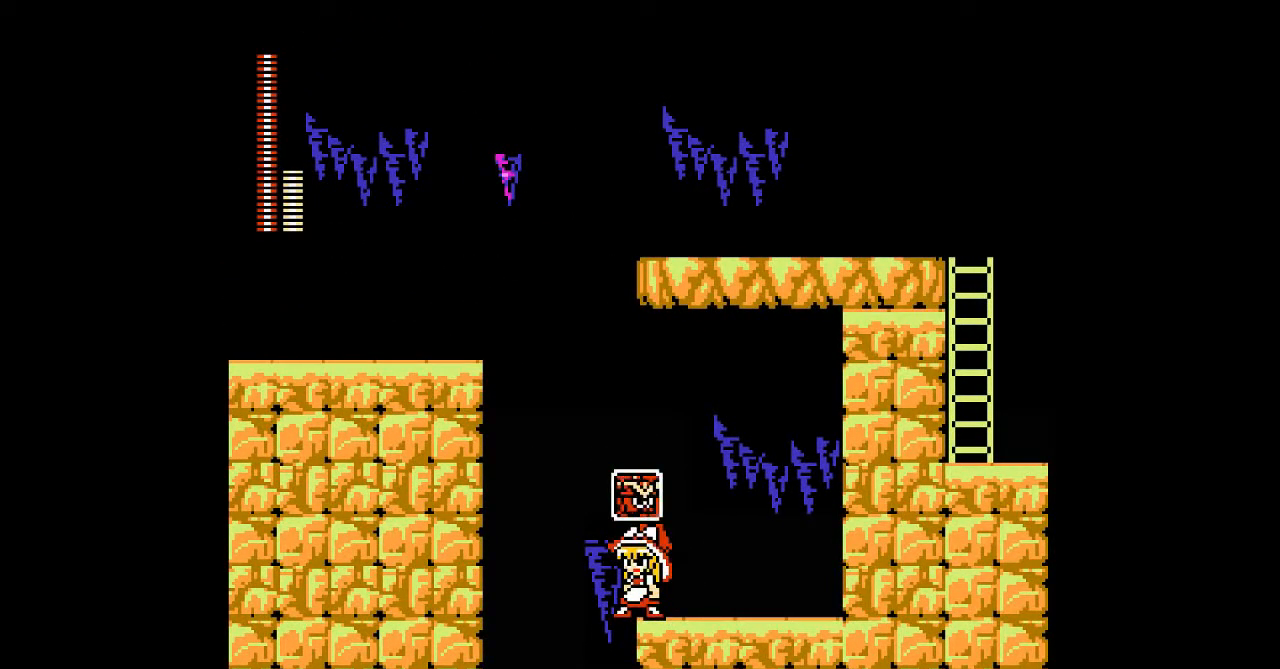
{"dt_ms": 500, "buttons": [], "events": [[167, "L1", "down"], [267, "L1", "up"]]}
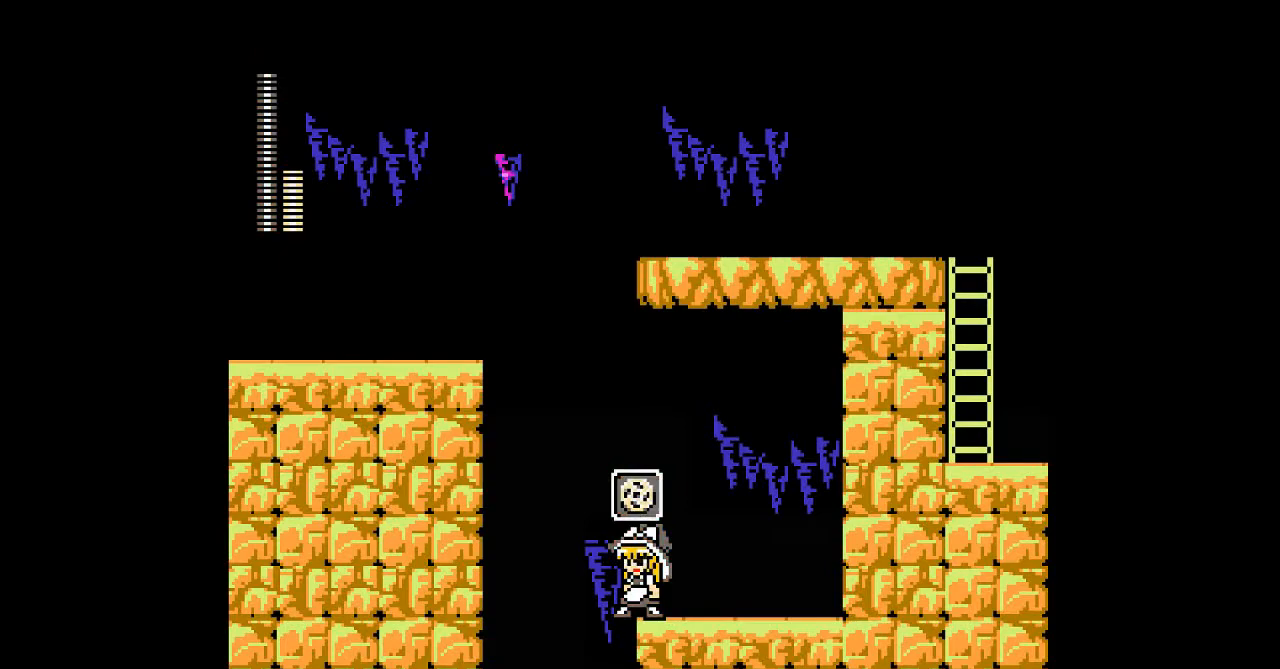
{"dt_ms": 500, "buttons": ["DPAD_LEFT"], "events": [[167, "B", "down"], [200, "DPAD_LEFT", "down"], [433, "B", "up"]]}
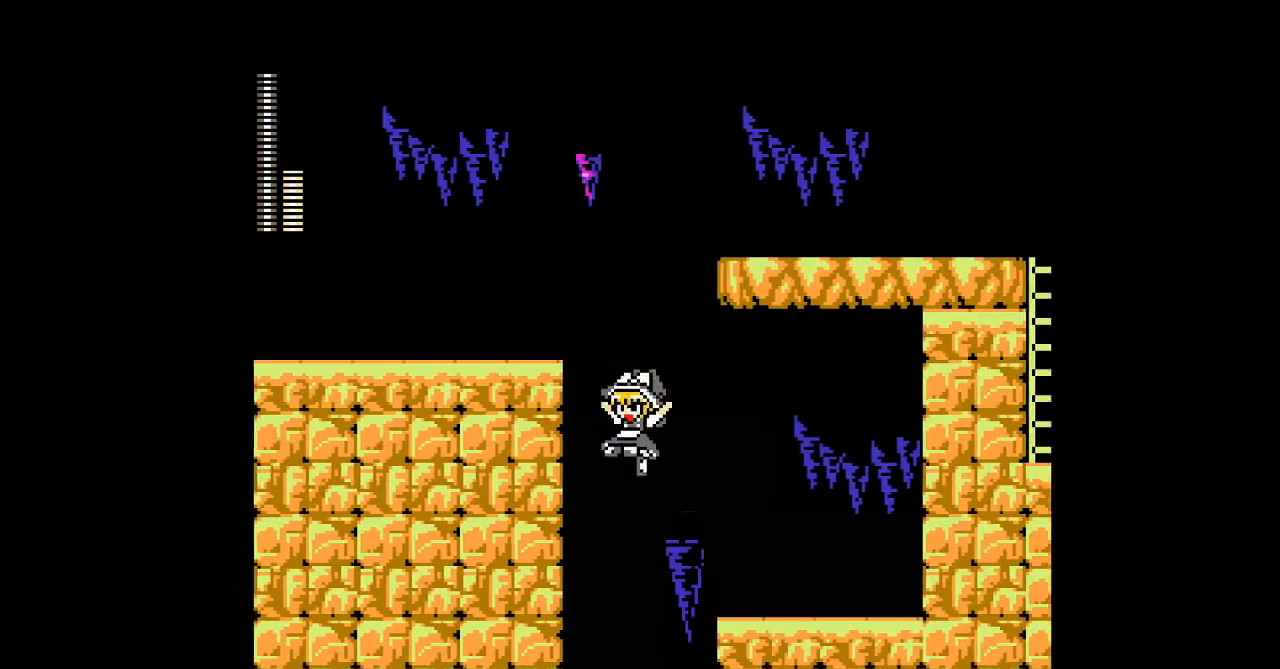
{"dt_ms": 500, "buttons": ["DPAD_LEFT"], "events": []}
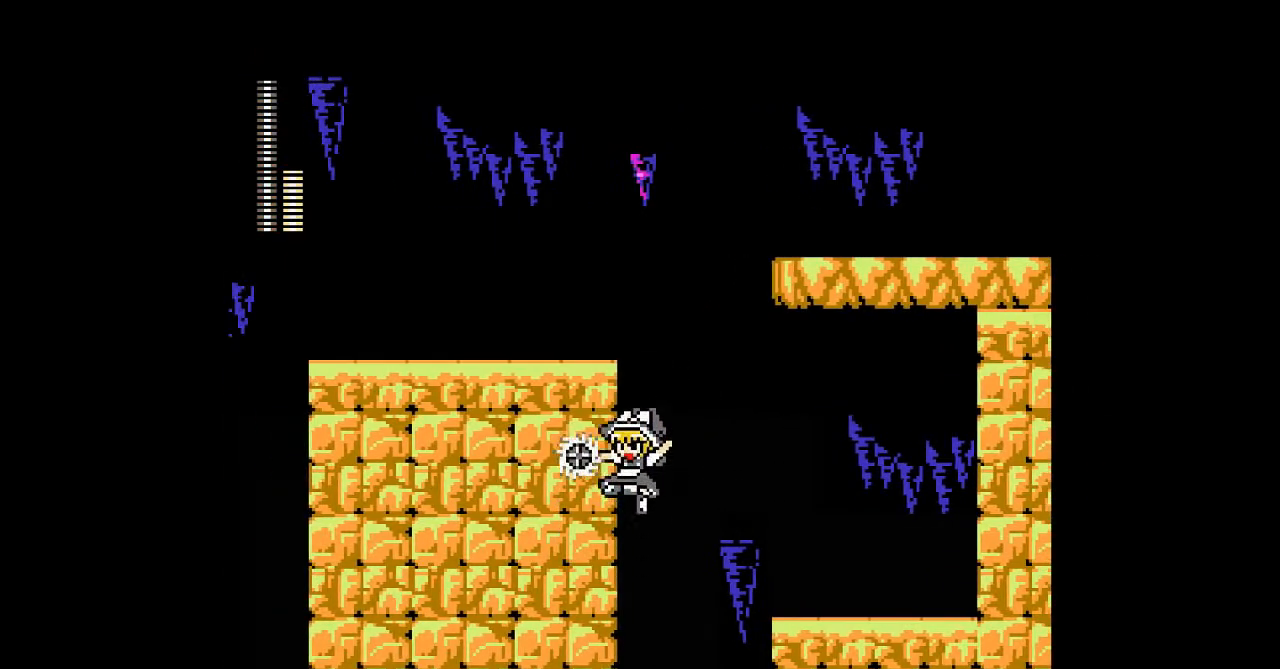
{"dt_ms": 500, "buttons": ["DPAD_LEFT"], "events": []}
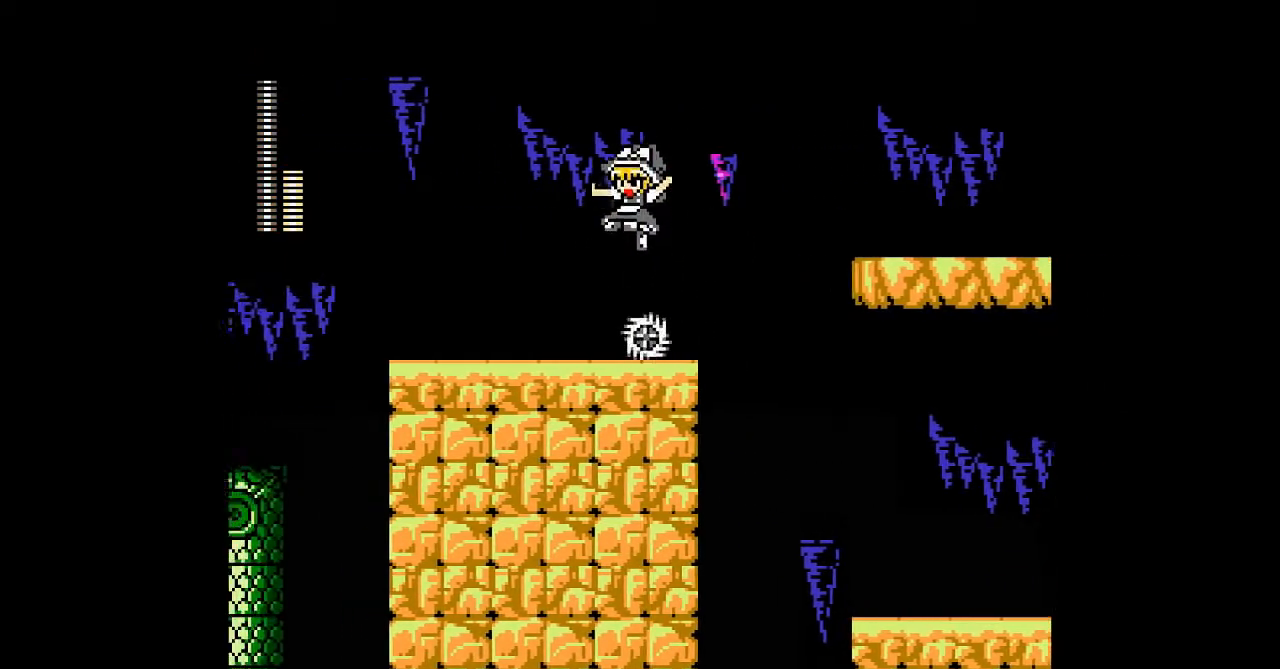
{"dt_ms": 500, "buttons": [], "events": [[367, "DPAD_LEFT", "up"], [400, "START", "down"], [500, "START", "up"]]}
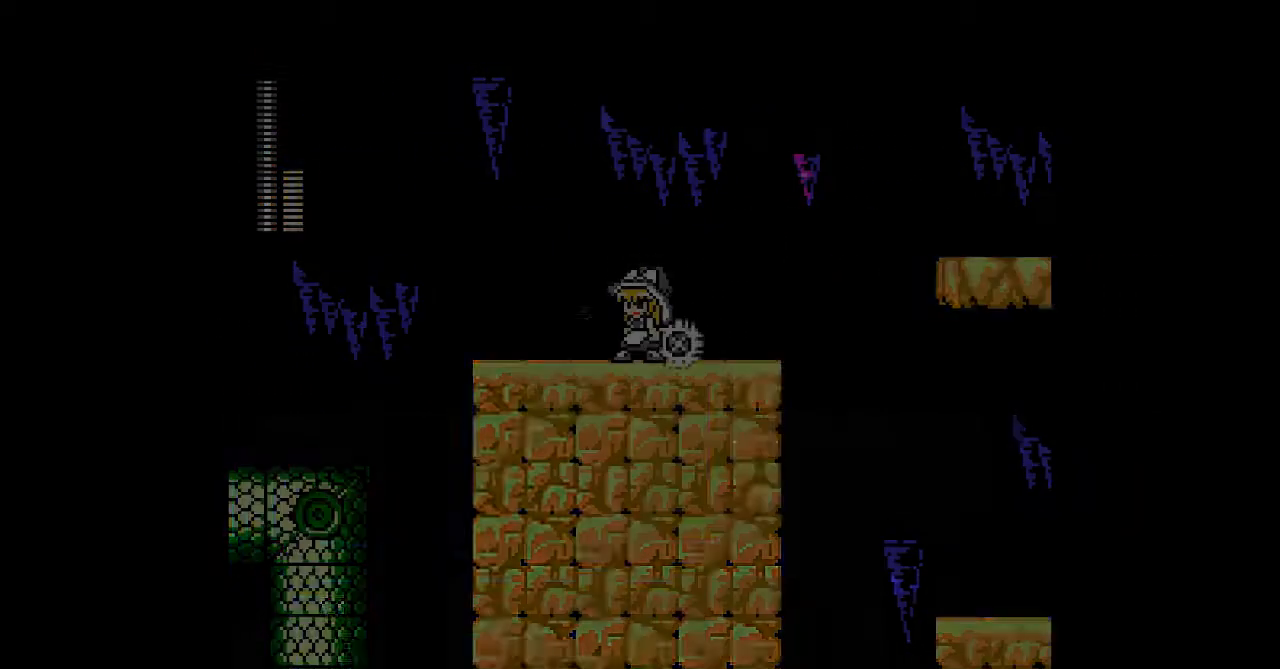
{"dt_ms": 500, "buttons": [], "events": []}
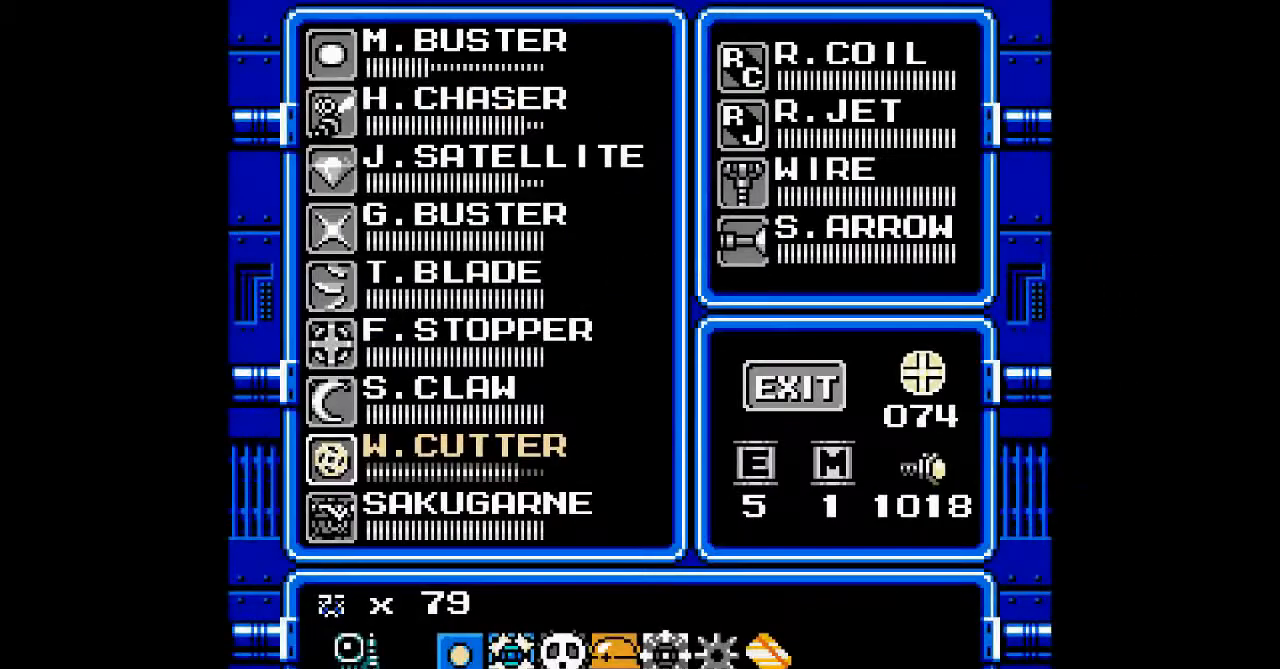
{"dt_ms": 500, "buttons": ["DPAD_UP"], "events": [[33, "DPAD_UP", "down"], [100, "DPAD_UP", "up"], [300, "DPAD_UP", "down"], [400, "DPAD_UP", "up"], [467, "DPAD_UP", "down"]]}
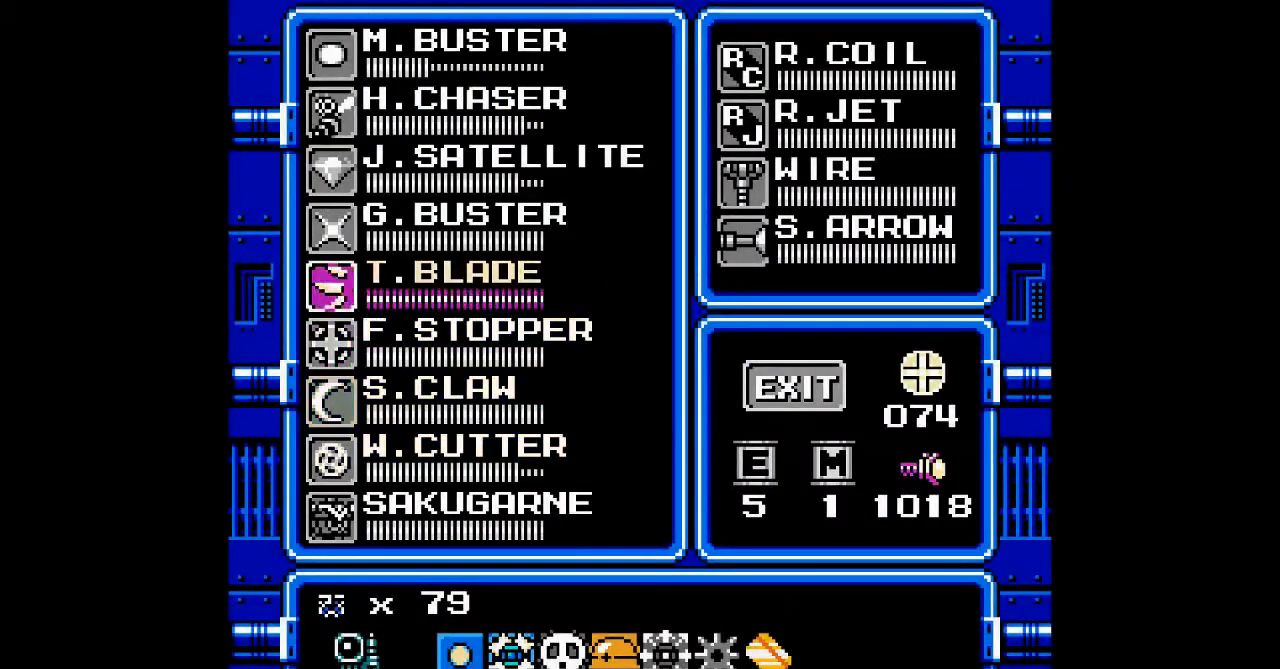
{"dt_ms": 500, "buttons": ["DPAD_UP"], "events": [[67, "DPAD_UP", "up"], [133, "DPAD_UP", "down"], [200, "DPAD_UP", "up"], [300, "DPAD_UP", "down"], [367, "DPAD_UP", "up"], [433, "DPAD_UP", "down"]]}
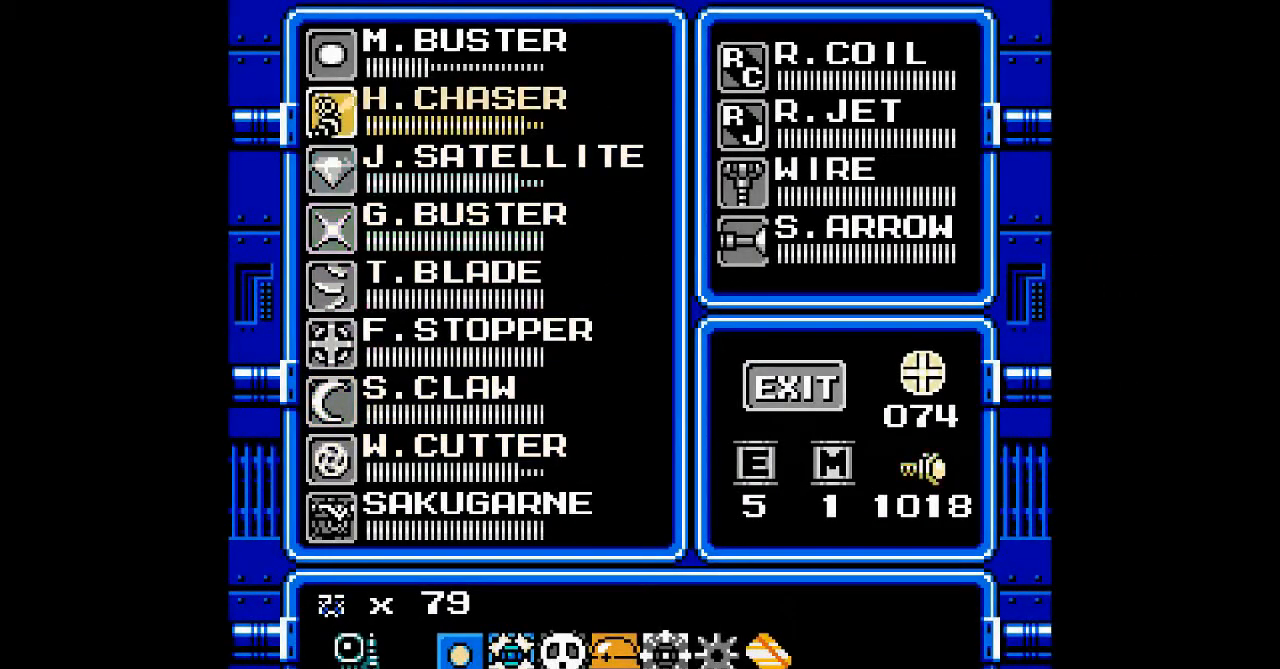
{"dt_ms": 500, "buttons": ["START"], "events": [[33, "DPAD_UP", "up"], [267, "DPAD_UP", "down"], [367, "DPAD_UP", "up"], [433, "START", "down"]]}
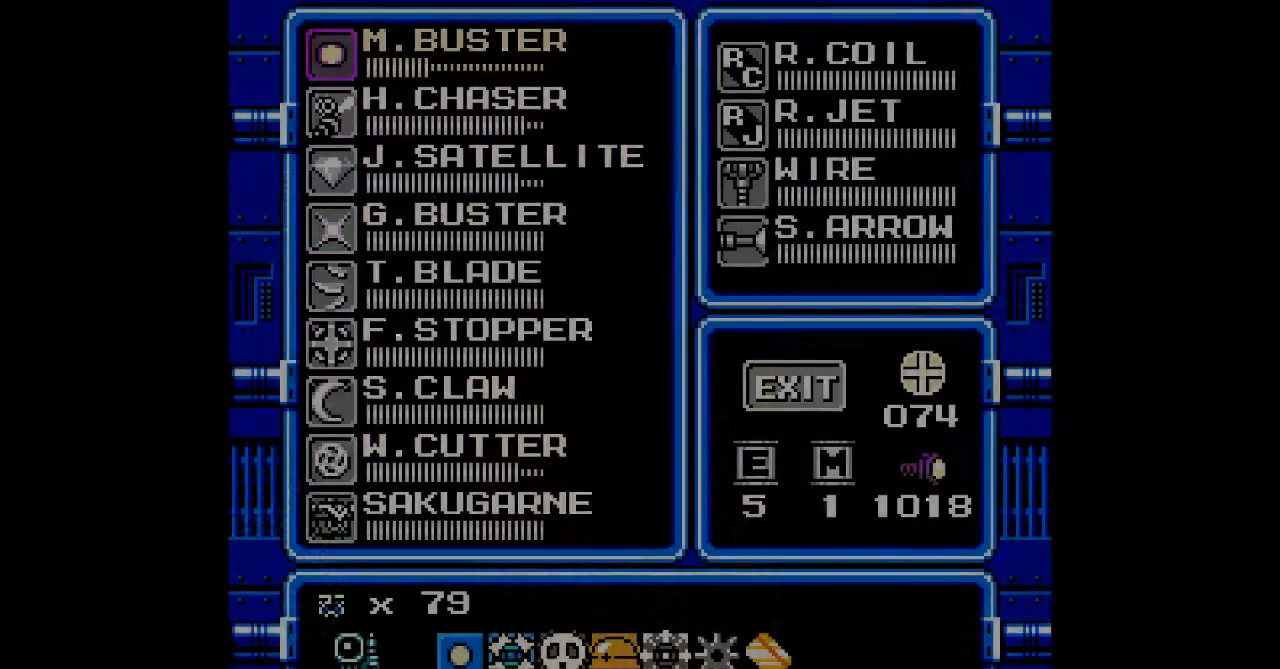
{"dt_ms": 500, "buttons": ["DPAD_LEFT"], "events": [[33, "START", "up"], [233, "DPAD_LEFT", "down"]]}
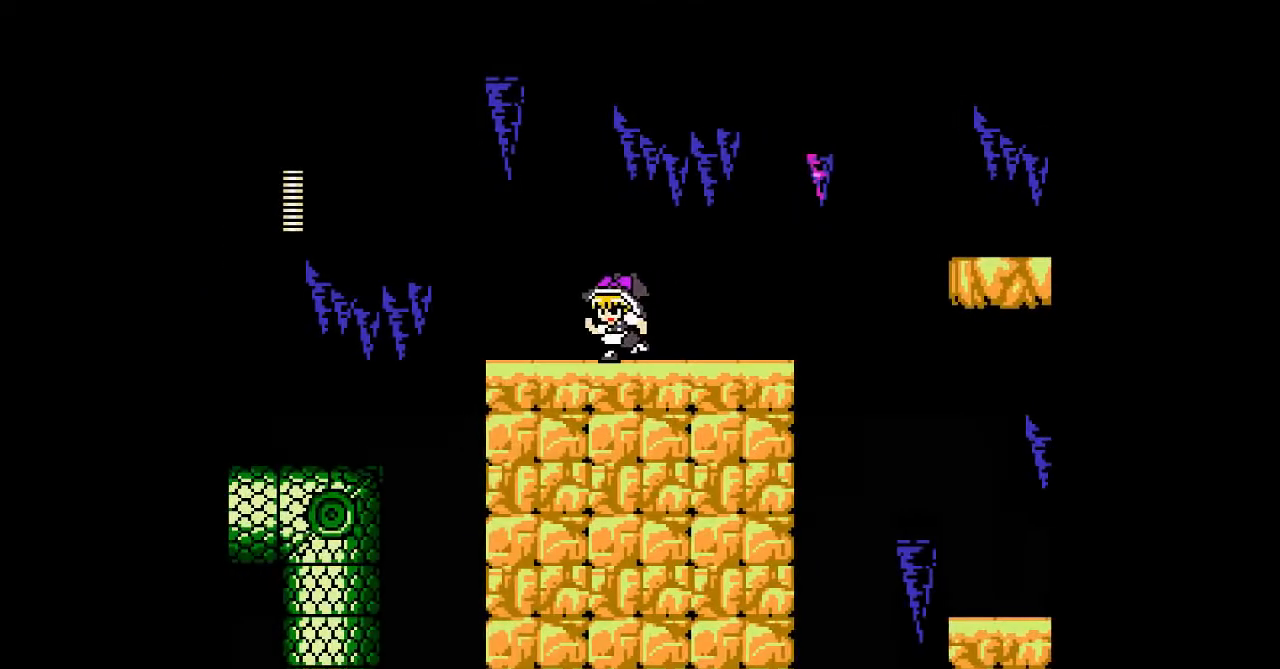
{"dt_ms": 500, "buttons": ["DPAD_LEFT"], "events": []}
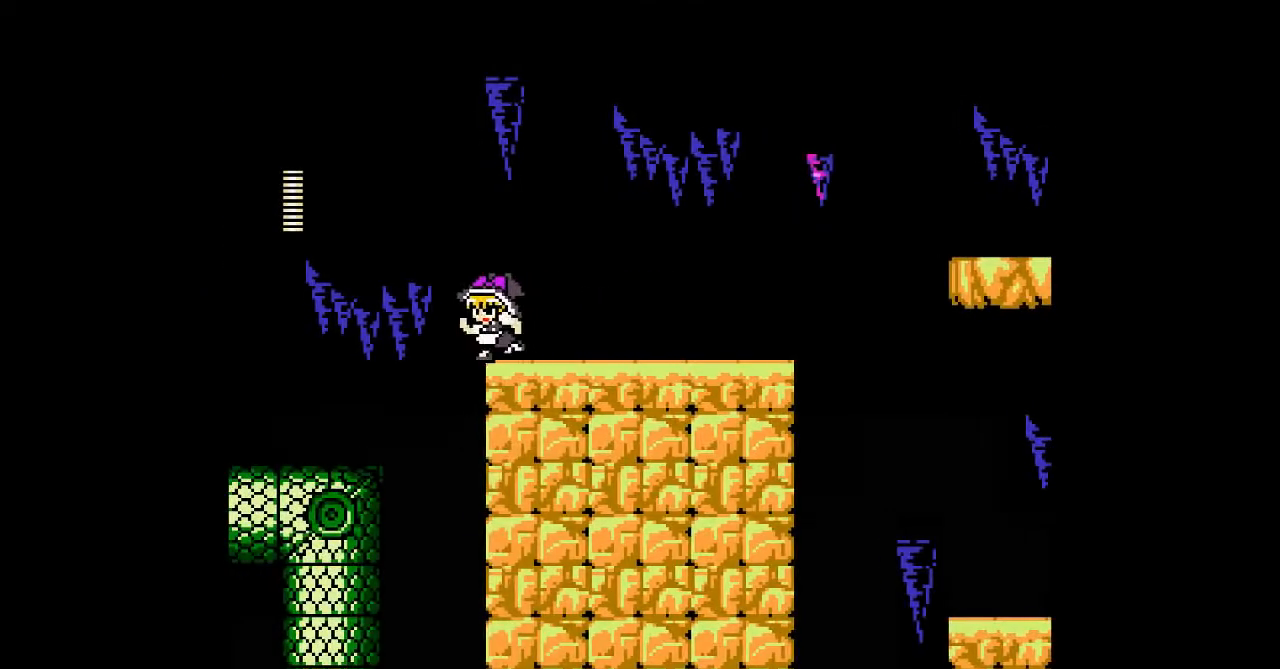
{"dt_ms": 500, "buttons": ["DPAD_LEFT"], "events": [[33, "B", "down"], [367, "B", "up"]]}
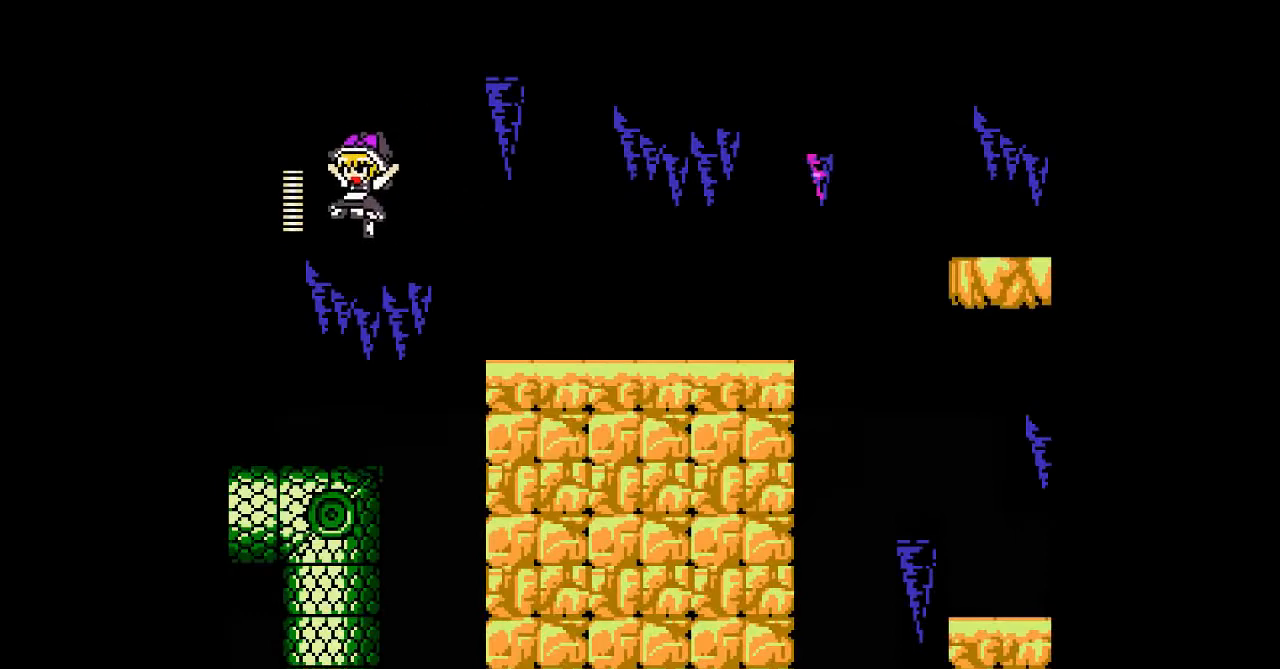
{"dt_ms": 500, "buttons": ["DPAD_DOWN", "DPAD_LEFT"], "events": [[267, "DPAD_DOWN", "down"], [367, "B", "down"], [500, "B", "up"]]}
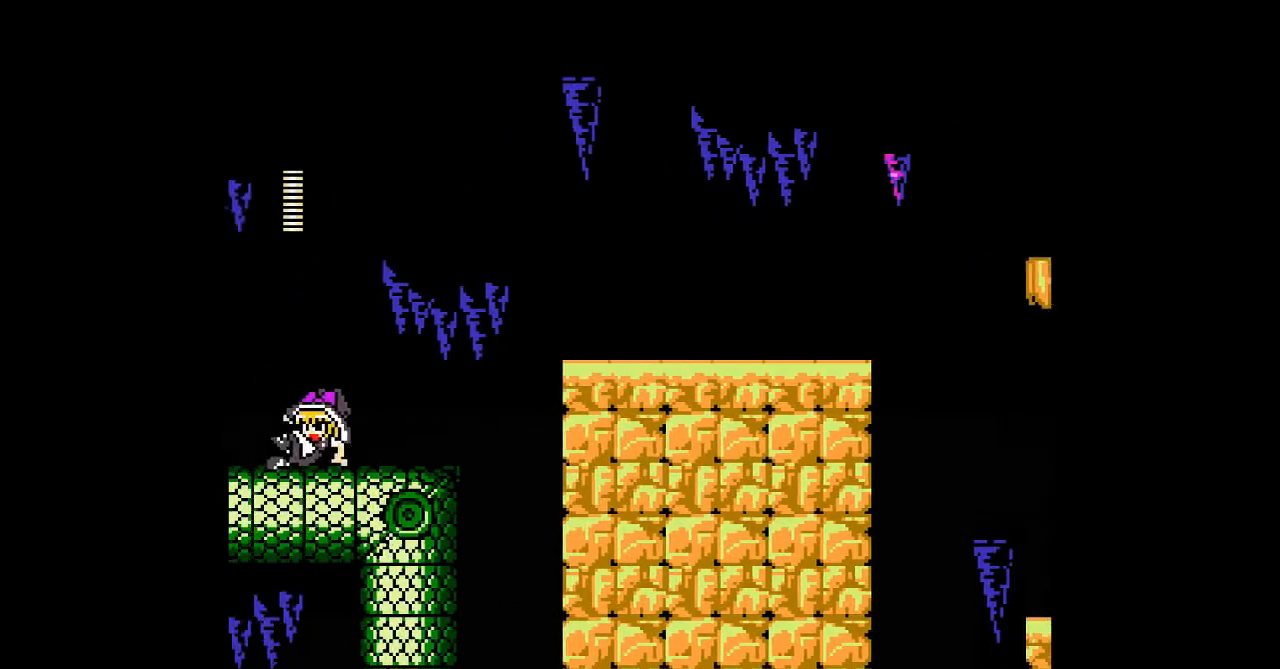
{"dt_ms": 500, "buttons": ["DPAD_LEFT"], "events": [[67, "DPAD_DOWN", "up"]]}
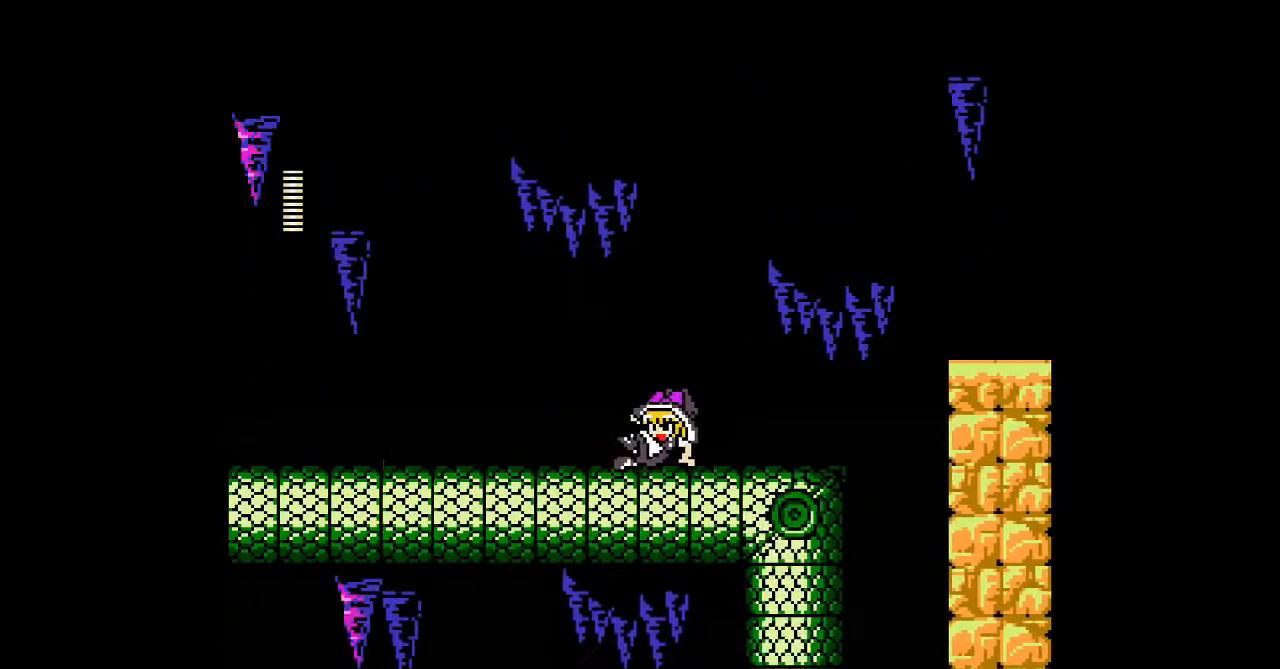
{"dt_ms": 500, "buttons": ["DPAD_LEFT"], "events": []}
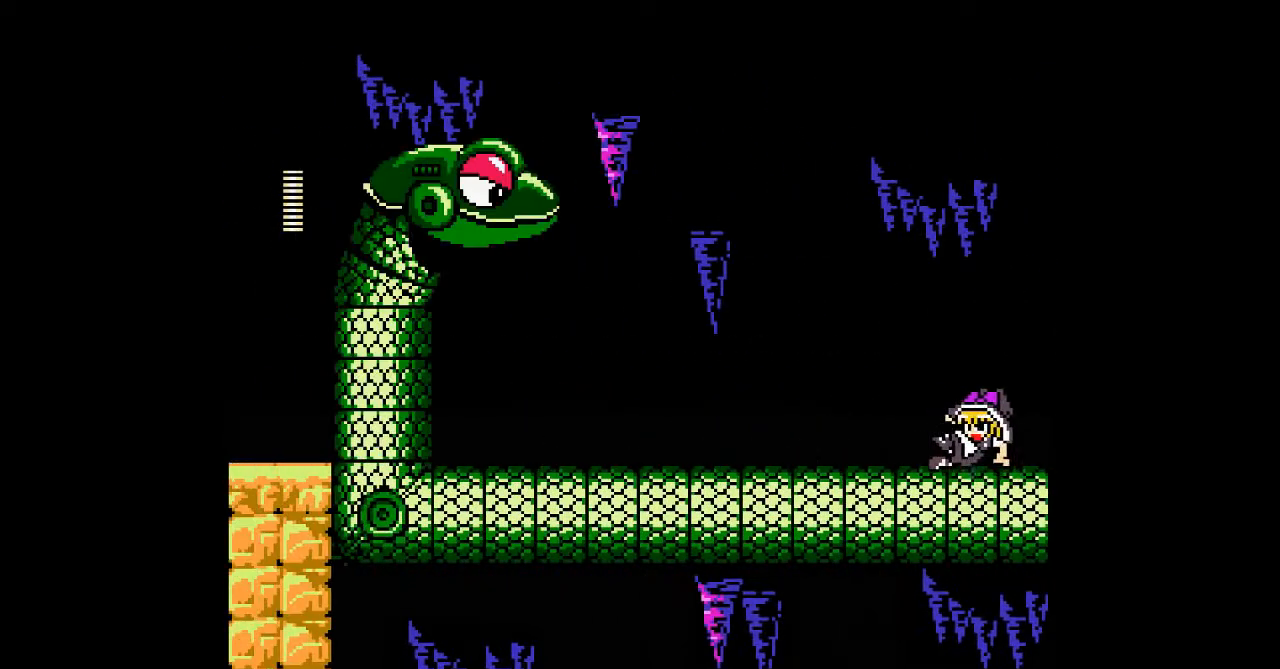
{"dt_ms": 1000, "buttons": []}
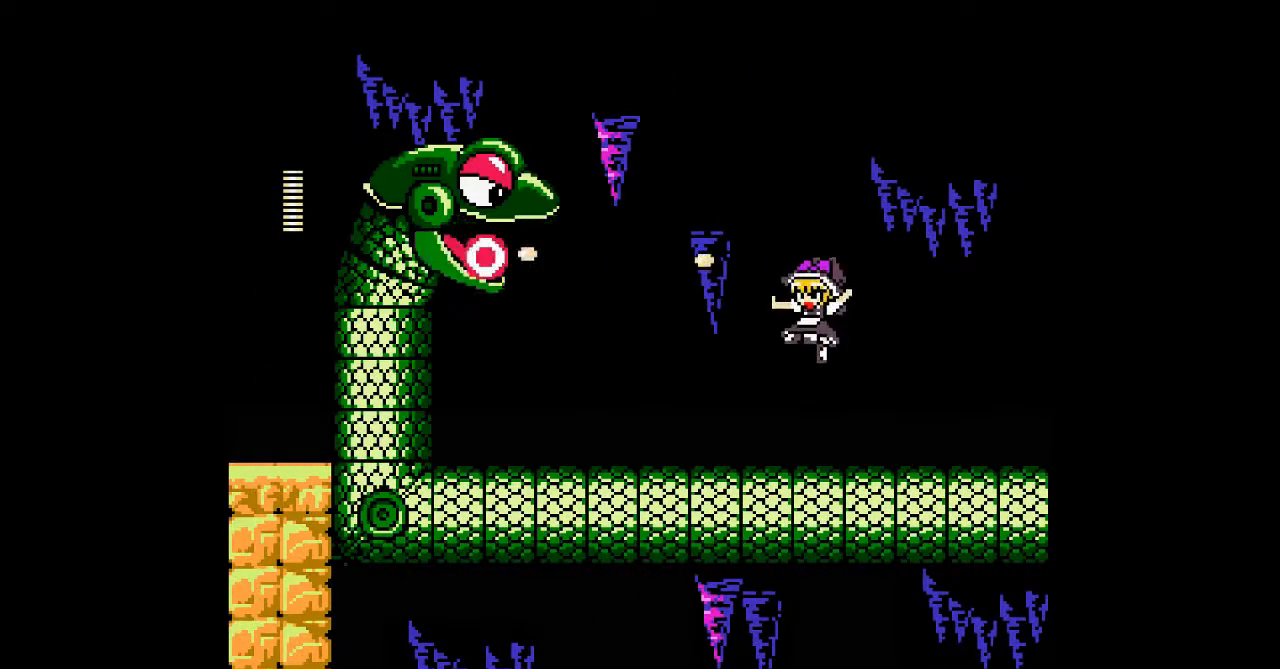
{"dt_ms": 500, "buttons": ["B"], "events": [[67, "DPAD_RIGHT", "down"], [333, "B", "down"], [500, "DPAD_RIGHT", "up"]]}
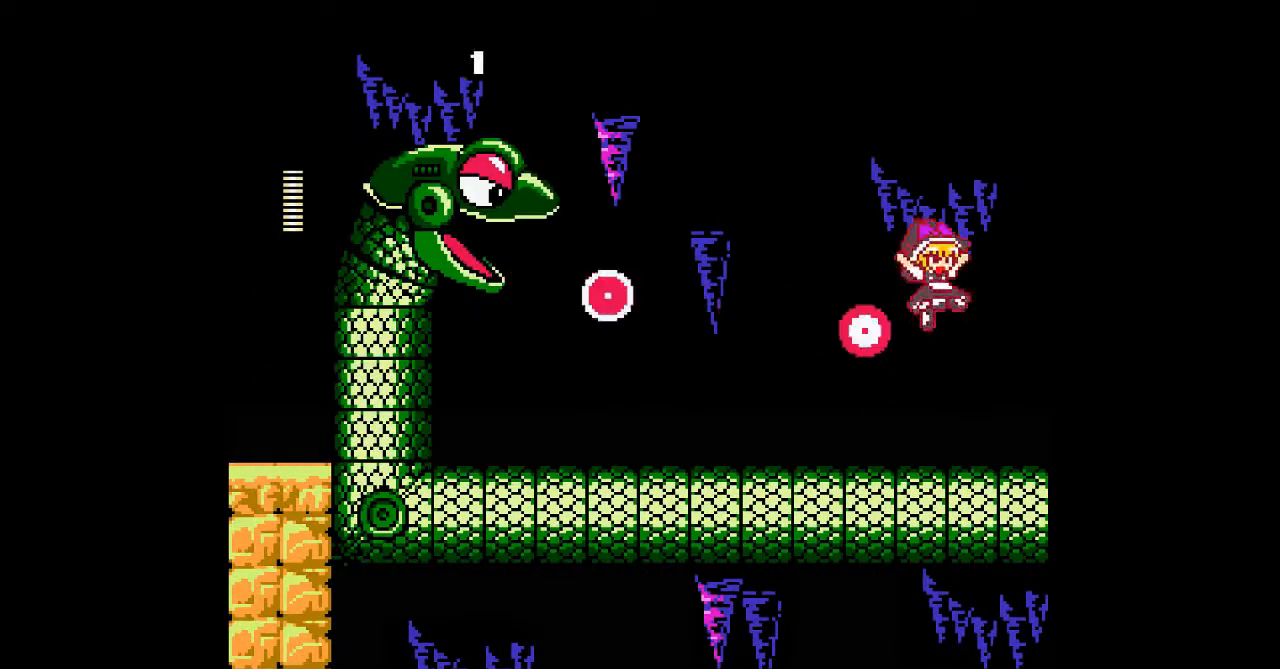
{"dt_ms": 500, "buttons": ["DPAD_LEFT"], "events": [[33, "DPAD_LEFT", "down"], [133, "B", "up"]]}